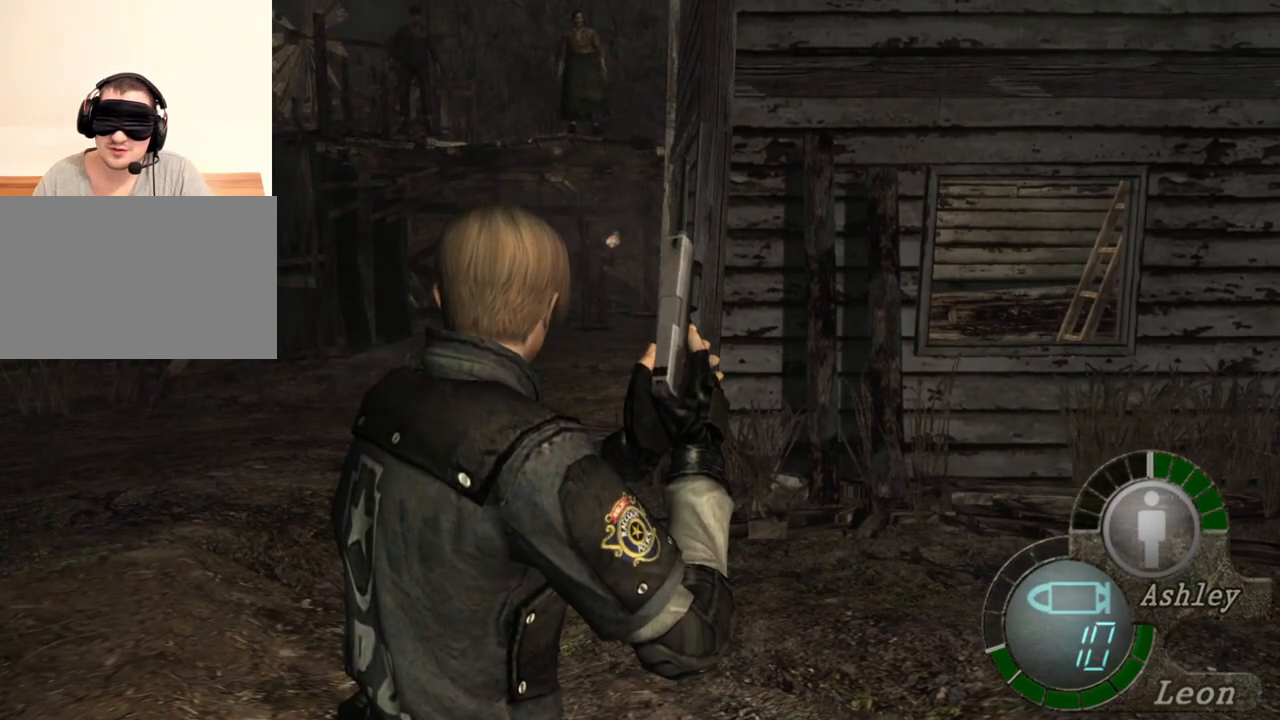
Gameplay with keyboard and mouse; each line is a JSON object with the keys and mouse buttons held at the frame after it. "events" lists presses ("down") and releases ("up") of "1", "2", "3", "4", "5", "a", "alt", "b", "c", "ctrl", "d", "e", "f", "g", "q", "r", "s", "shift", "space", "t", "tab", "tilde", "v", "w", "x", "z", "mouse_left", "mouse_wheel", "mouse_right", "mouse_mb4" and "mouse_mb5" between this image and that frame as [ms after this image, input, new state], when the widget could be followed in between. "mouse_left", "mouse_wheel", "mouse_right", "mouse_mb4", "mouse_mb5" = the "left", "wheel", "right", "mb4", "mb5" buttons of the "mouse" list. No other keys are recorded. "wheel" means that the mouse wheel is clicked or scrolled. Mouse movement is not recorded.
{"keys": [], "mouse": [], "events": [[217, "a", "down"], [350, "a", "up"]]}
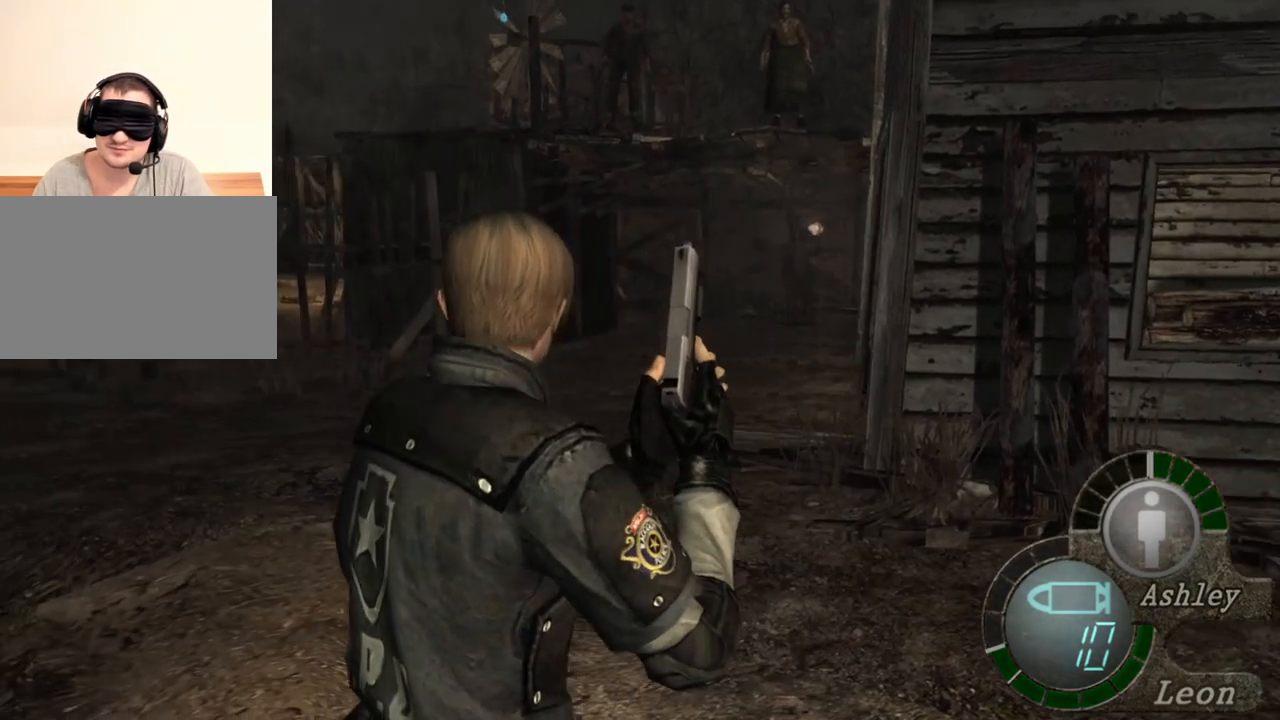
{"keys": [], "mouse": [], "events": []}
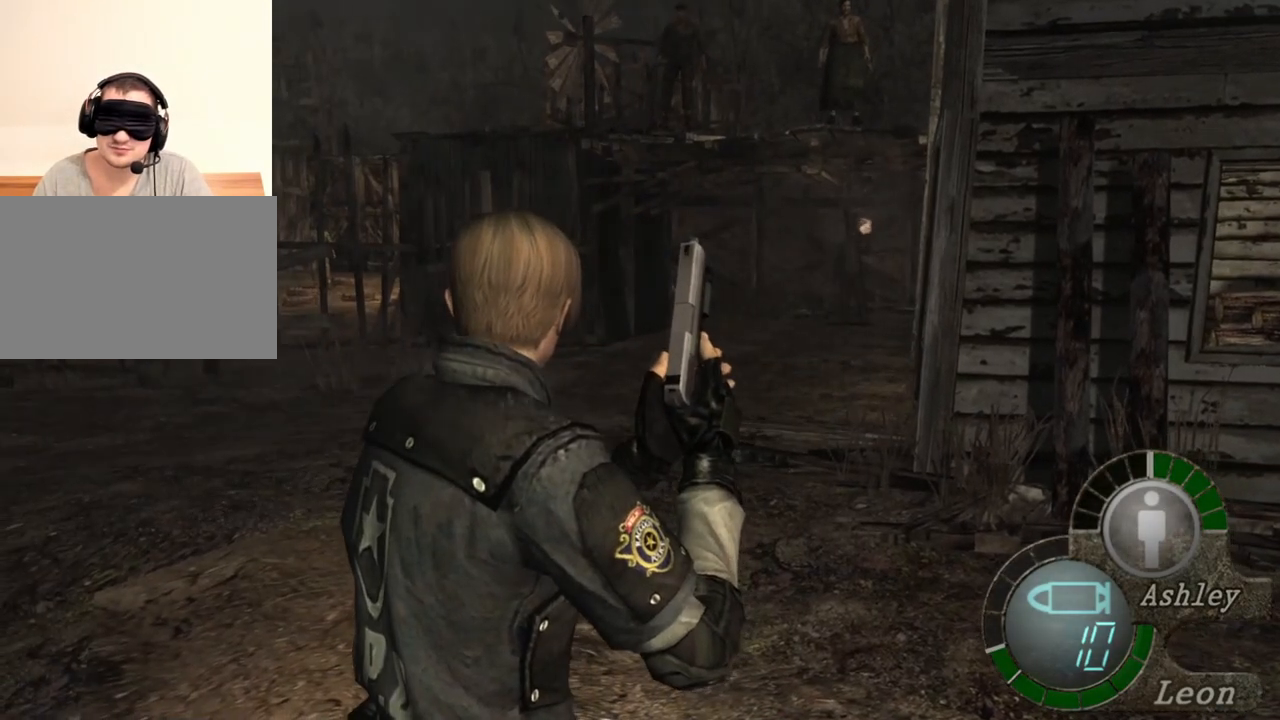
{"keys": [], "mouse": [], "events": []}
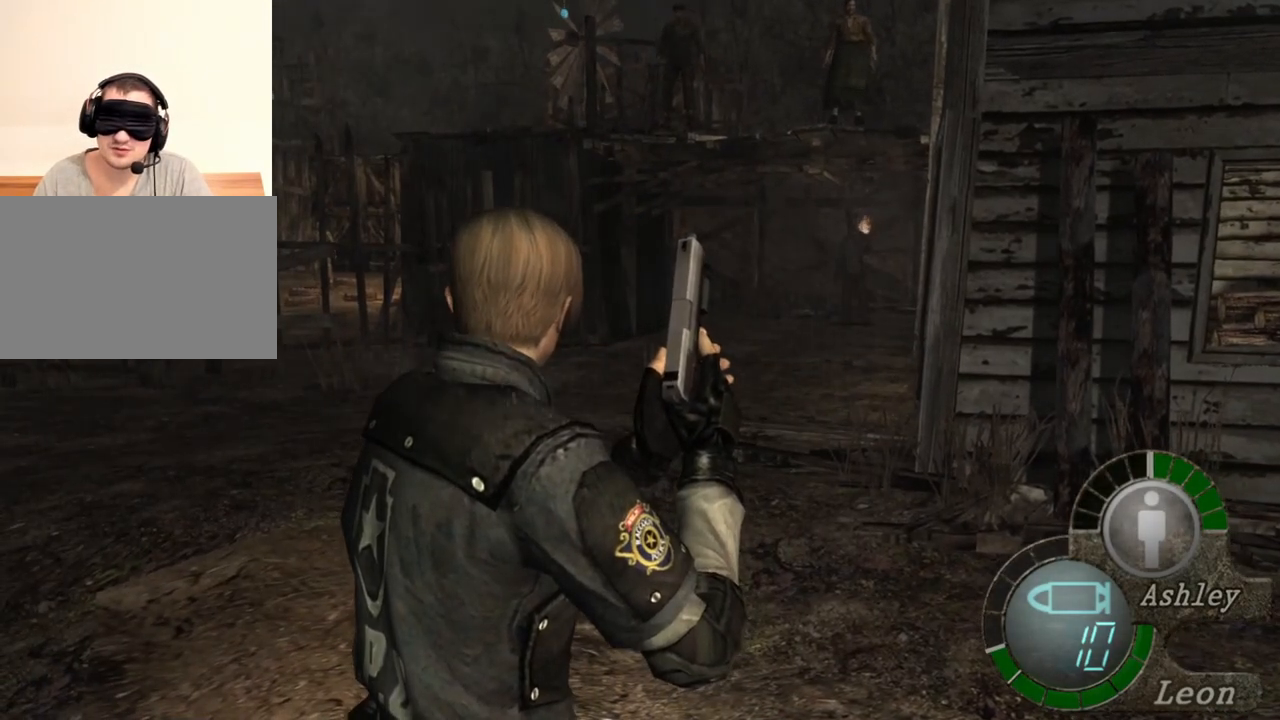
{"keys": [], "mouse": [], "events": []}
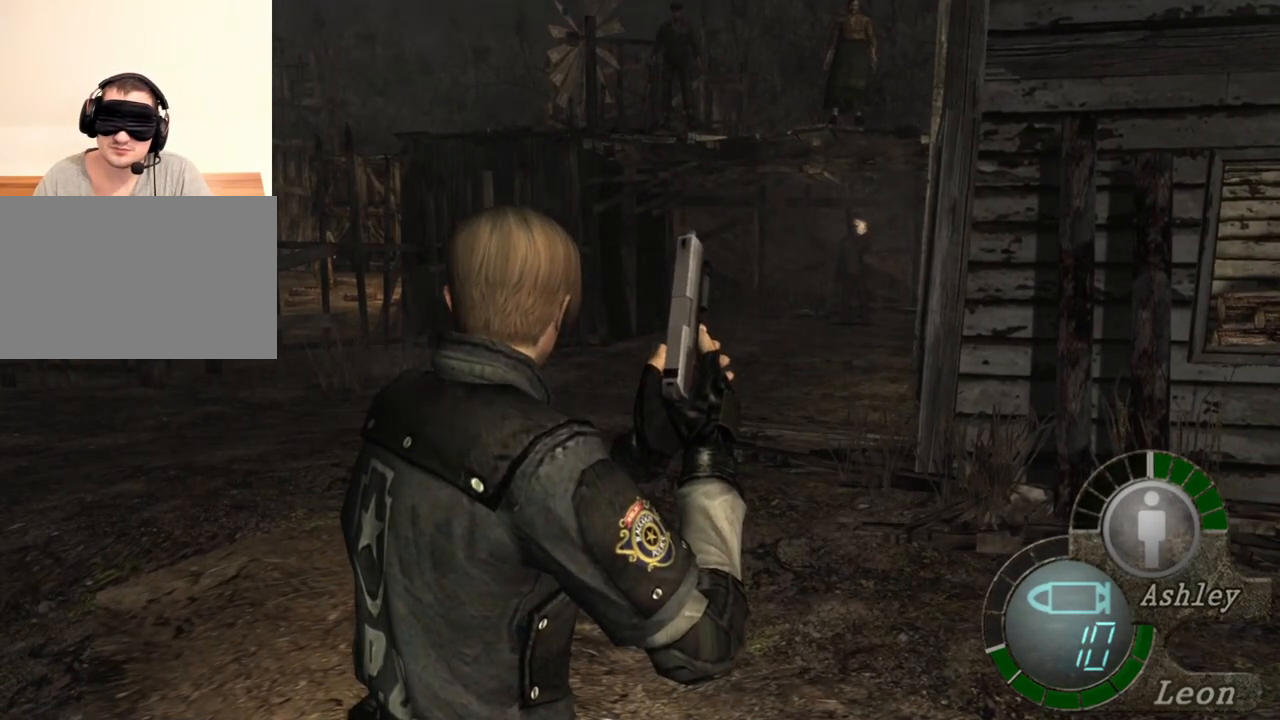
{"keys": [], "mouse": [], "events": []}
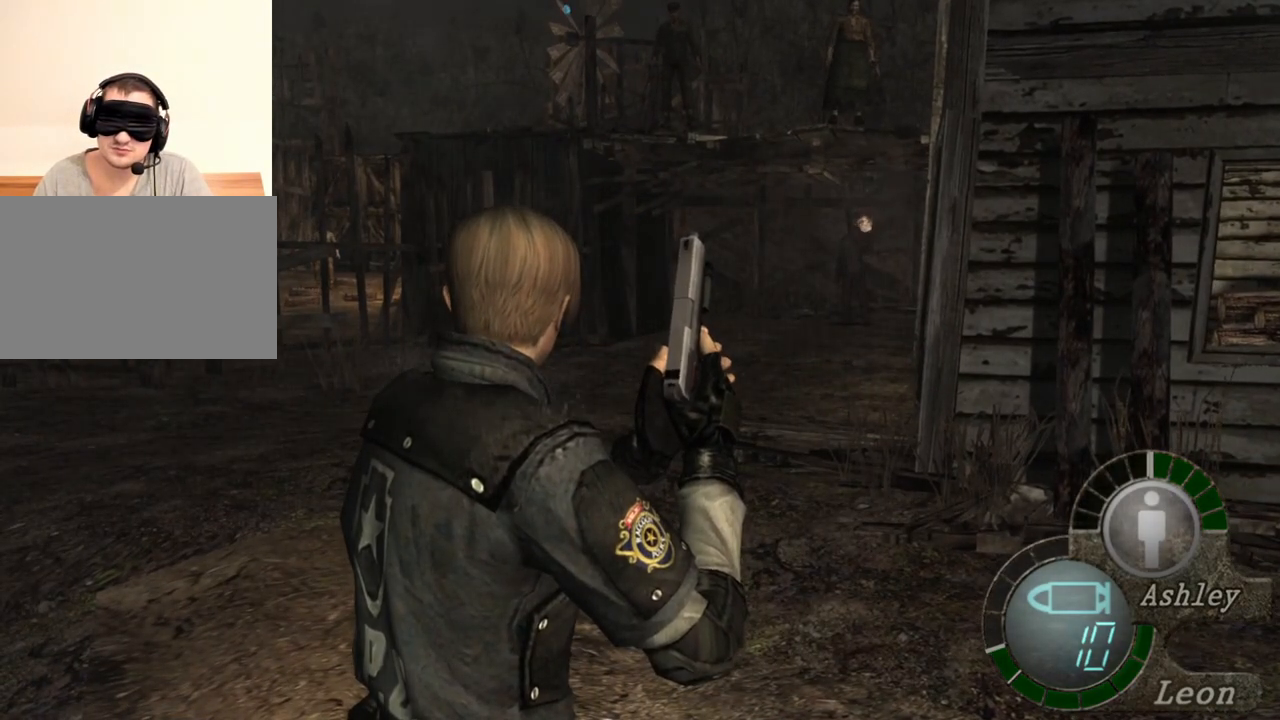
{"keys": [], "mouse": [], "events": []}
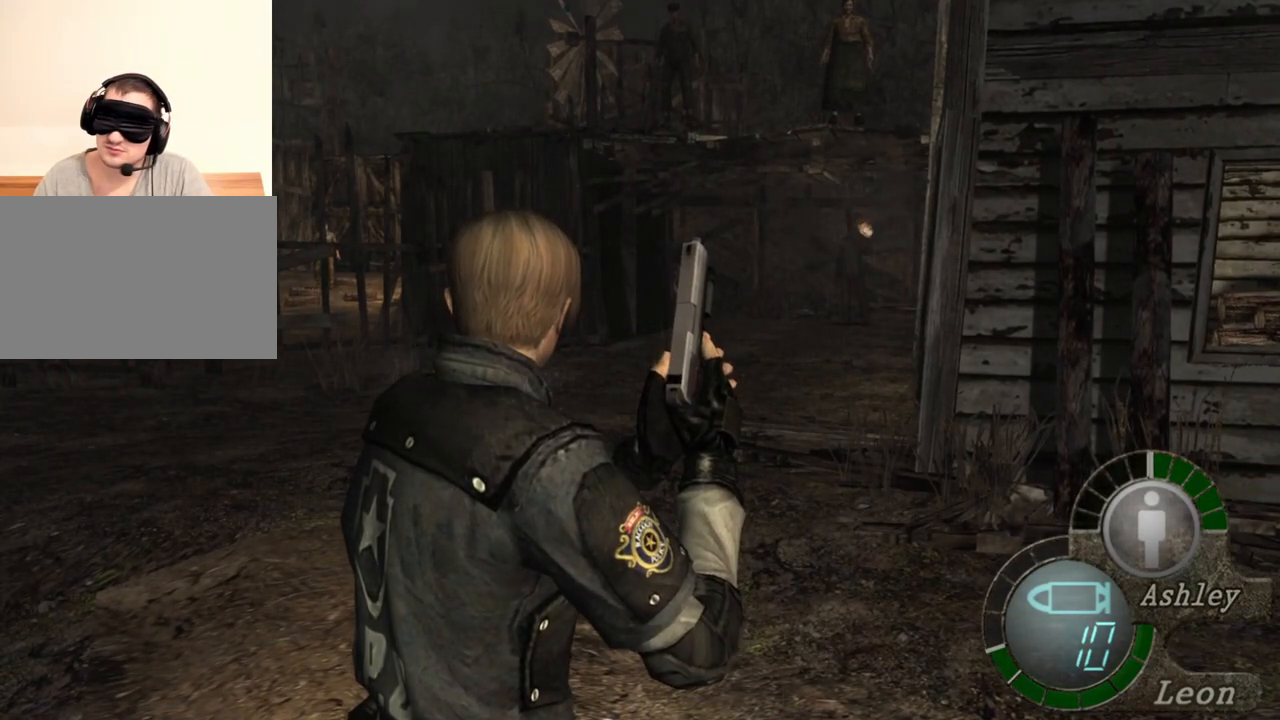
{"keys": [], "mouse": [], "events": []}
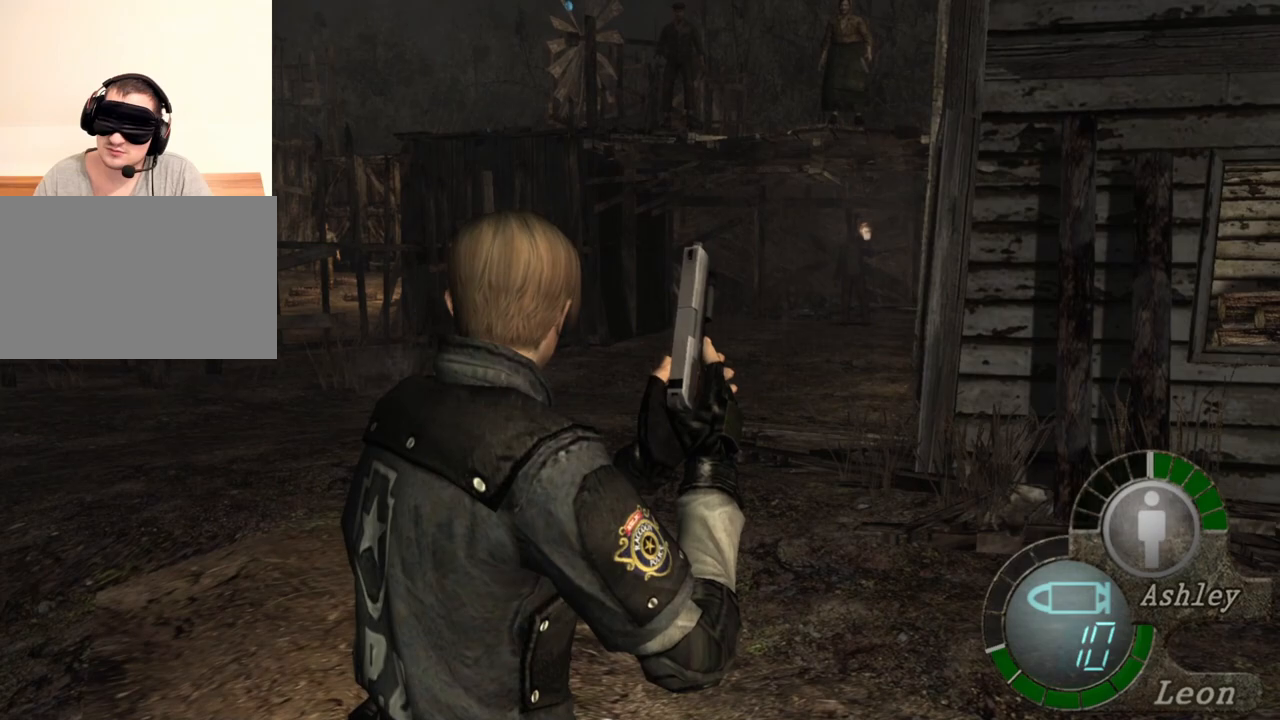
{"keys": [], "mouse": [], "events": []}
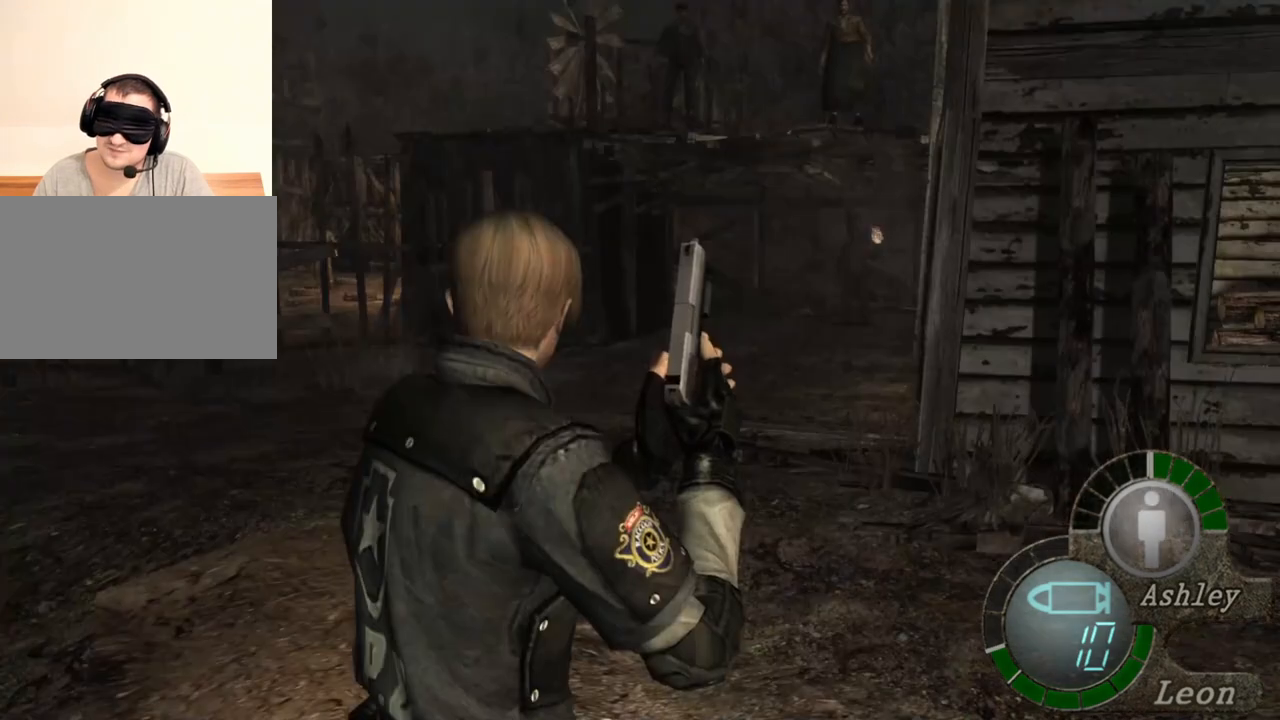
{"keys": [], "mouse": [], "events": []}
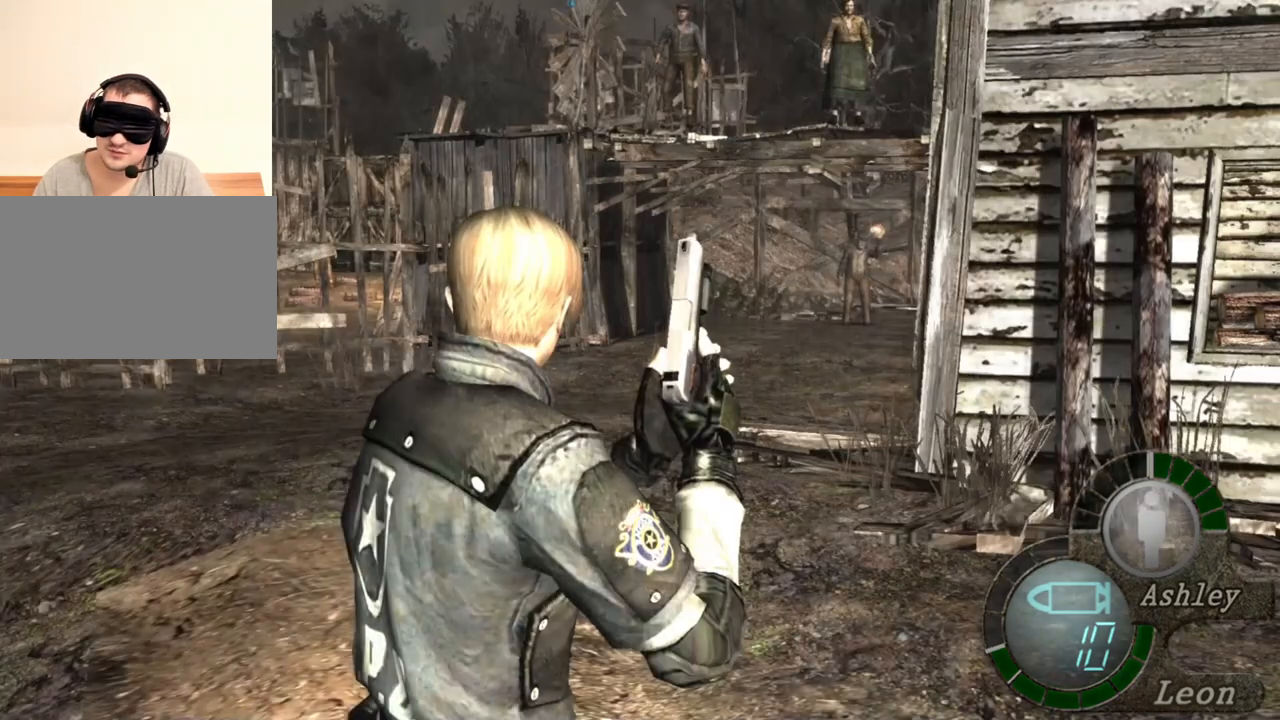
{"keys": [], "mouse": [], "events": []}
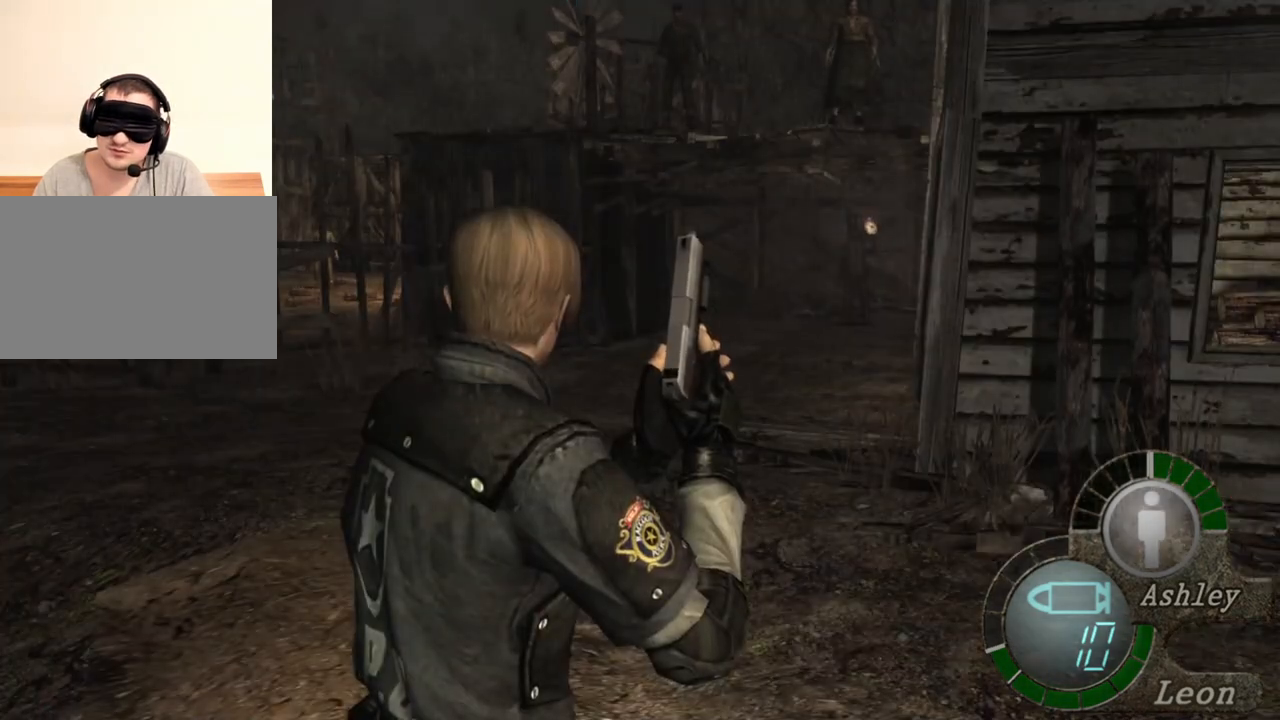
{"keys": [], "mouse": ["right"], "events": [[117, "mouse_right", "down"]]}
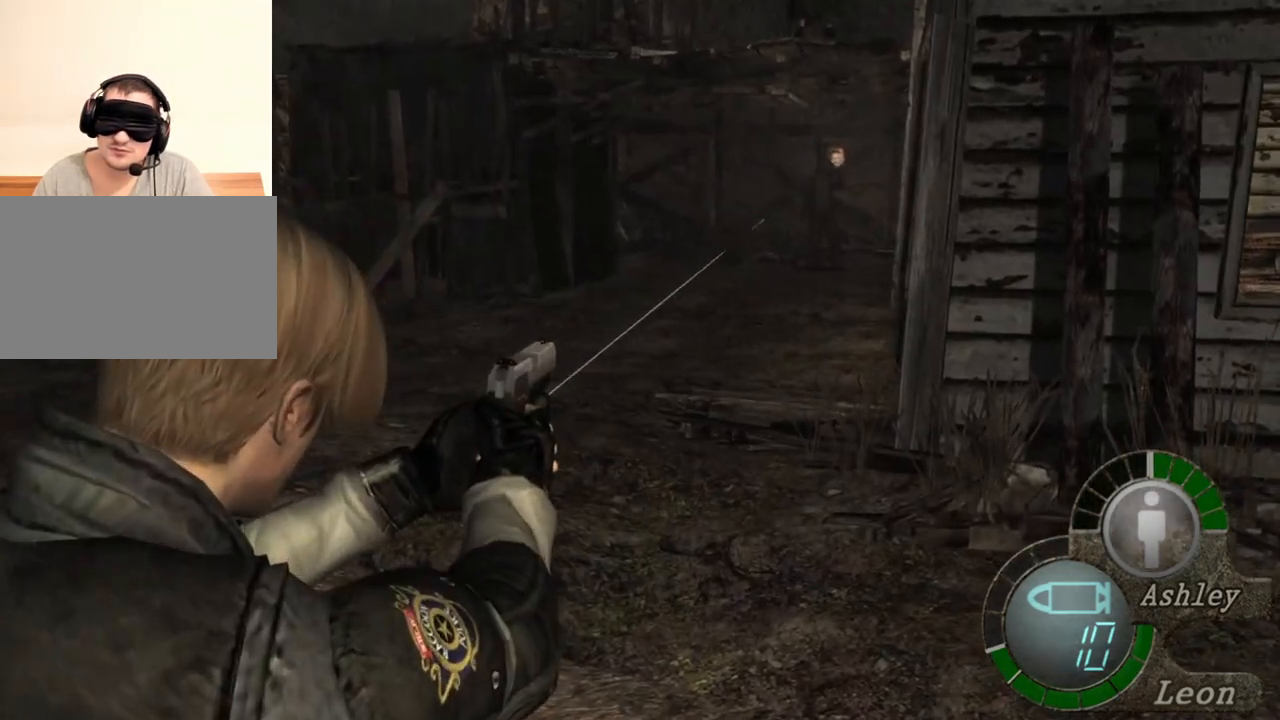
{"keys": [], "mouse": ["right"], "events": [[150, "mouse_left", "down"], [283, "mouse_left", "up"]]}
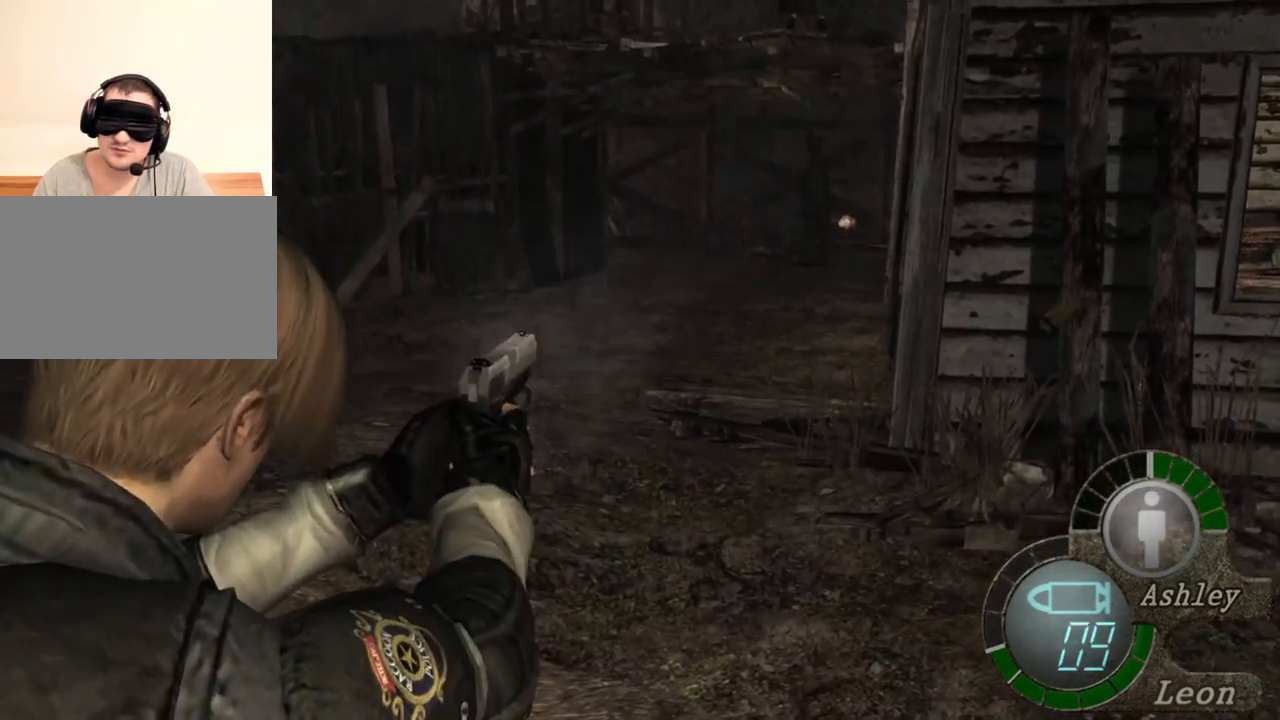
{"keys": [], "mouse": ["right"], "events": []}
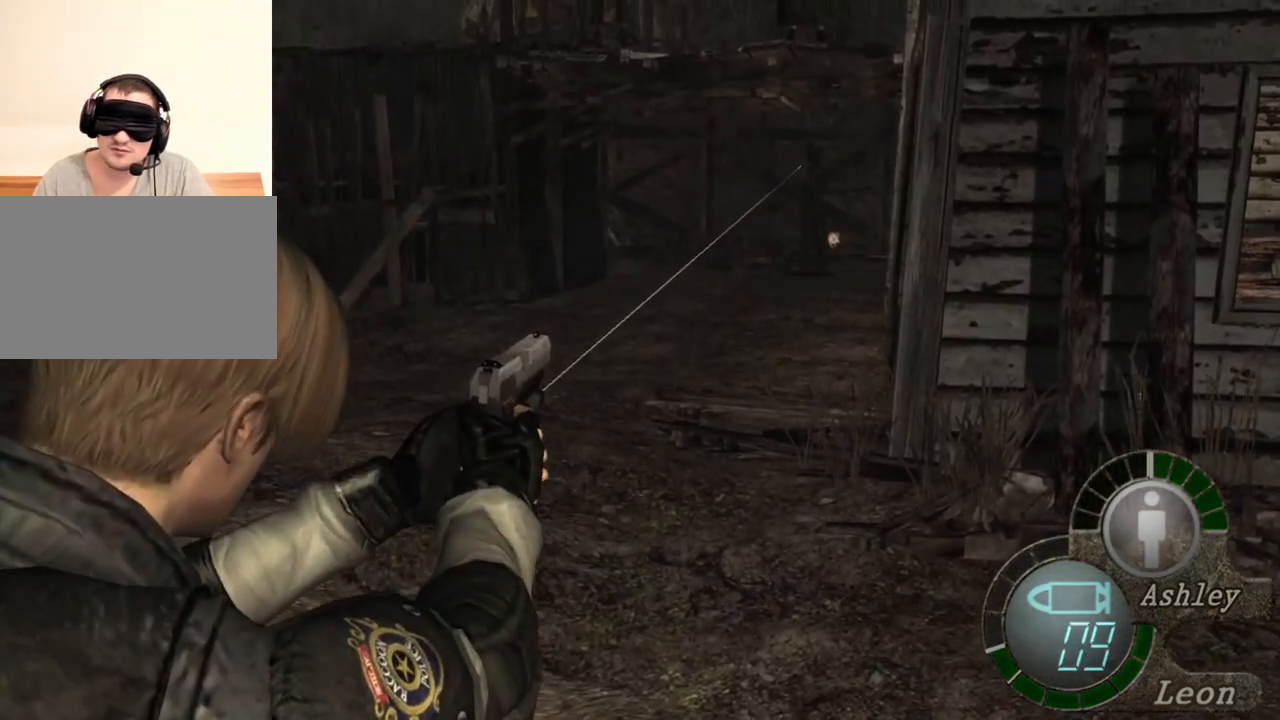
{"keys": [], "mouse": ["right"], "events": [[117, "r", "down"], [183, "r", "up"], [250, "r", "down"], [317, "r", "up"]]}
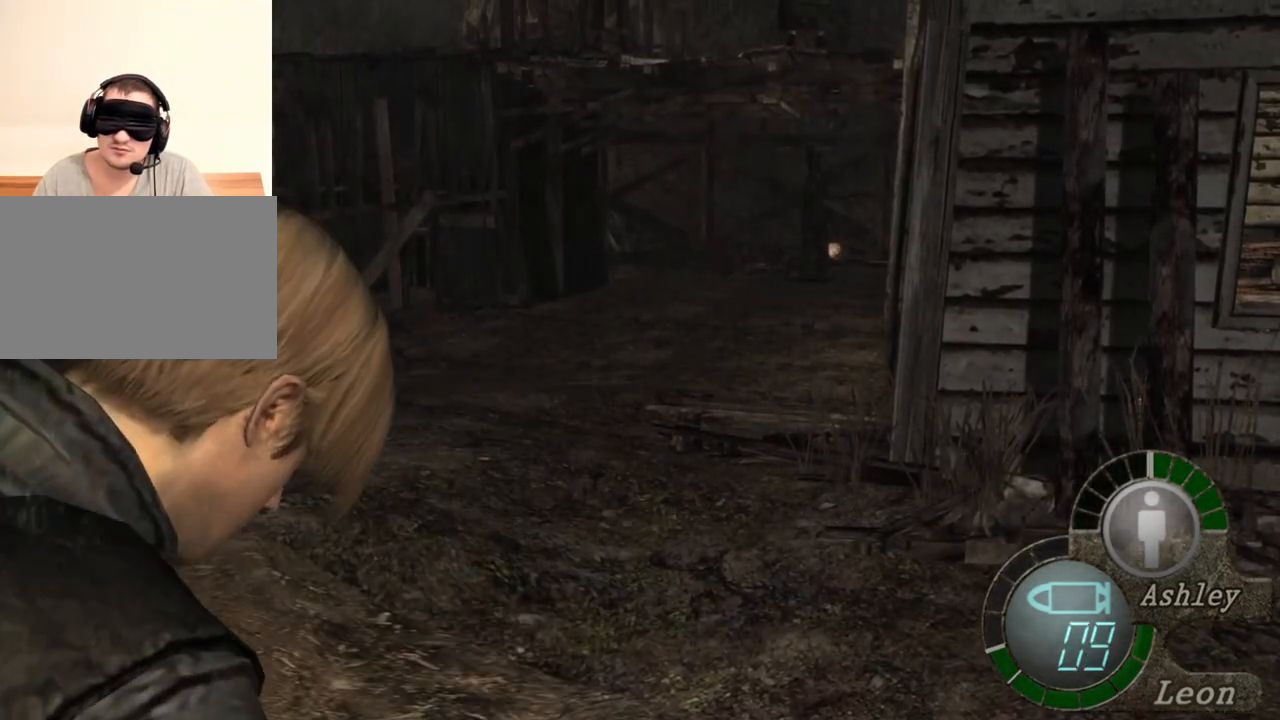
{"keys": [], "mouse": ["right"], "events": []}
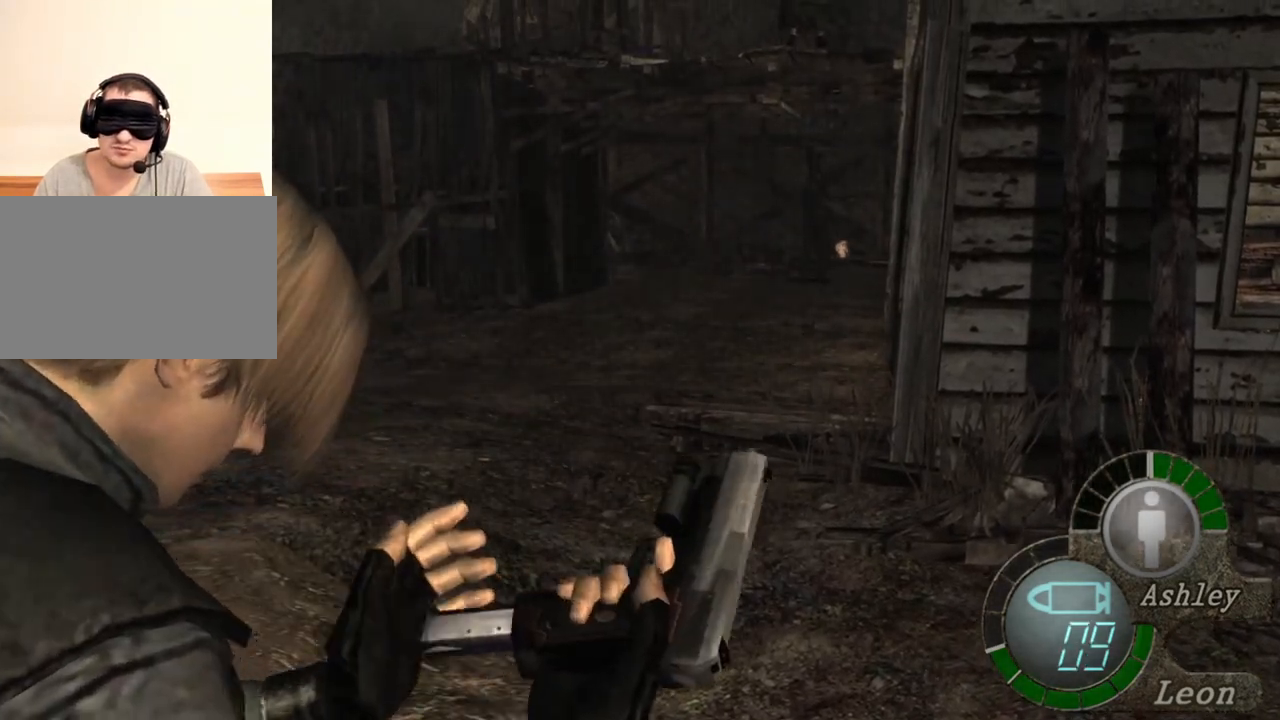
{"keys": [], "mouse": ["right"], "events": []}
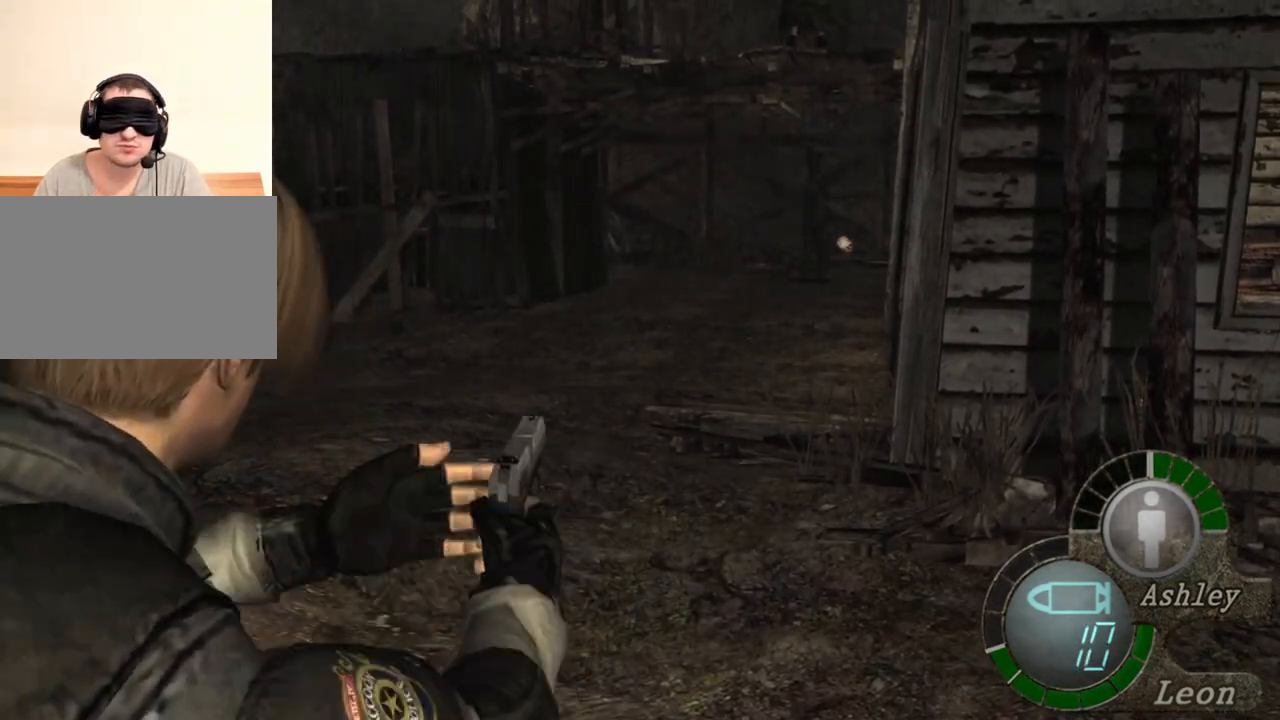
{"keys": [], "mouse": [], "events": [[17, "mouse_right", "up"]]}